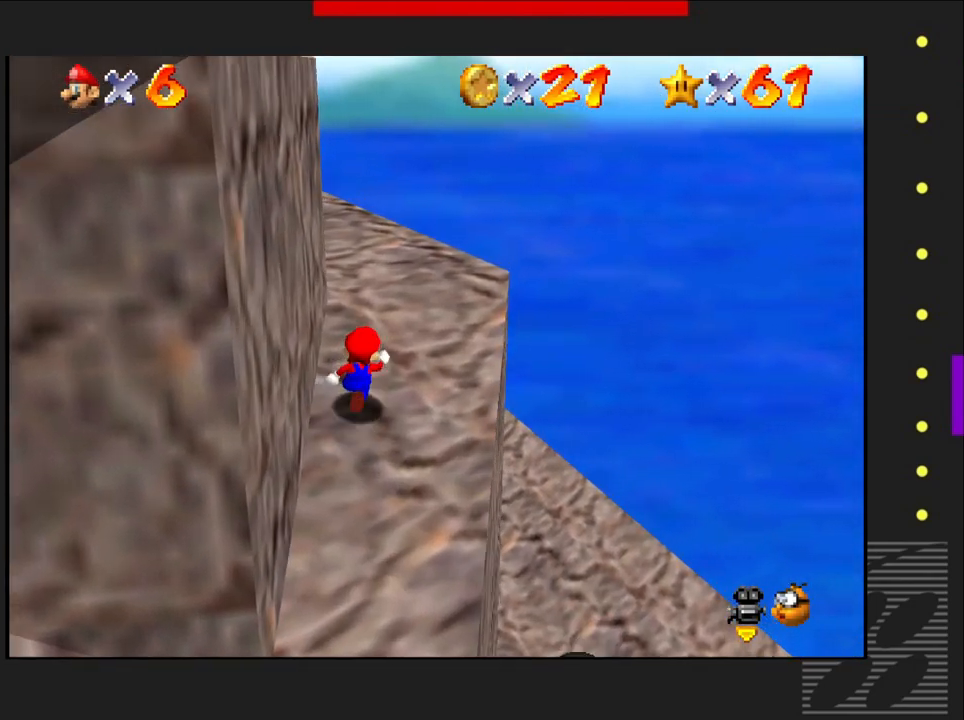
Gameplay with a controller (PlayStation layout); each line is a JSON object with the inputs held at the frame after it. "events" lists button and stick changes between this image and that frame as [ms after this image, input, new state], when the widget could be followed in between.
{"buttons": [], "left_stick": "up", "right_stick": "center", "events": []}
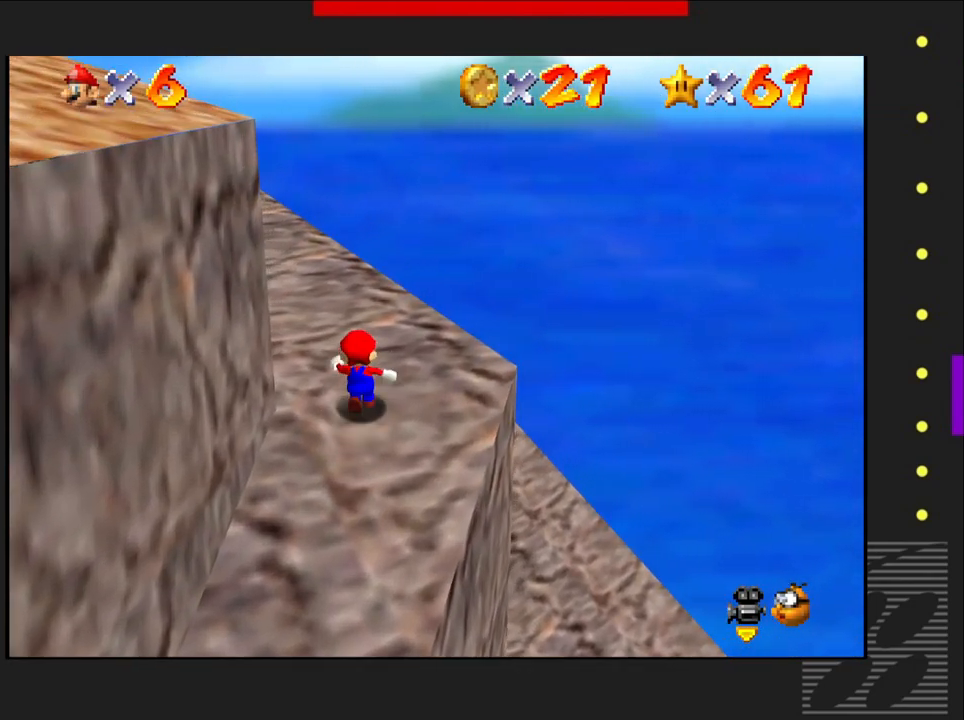
{"buttons": [], "left_stick": "up", "right_stick": "center", "events": []}
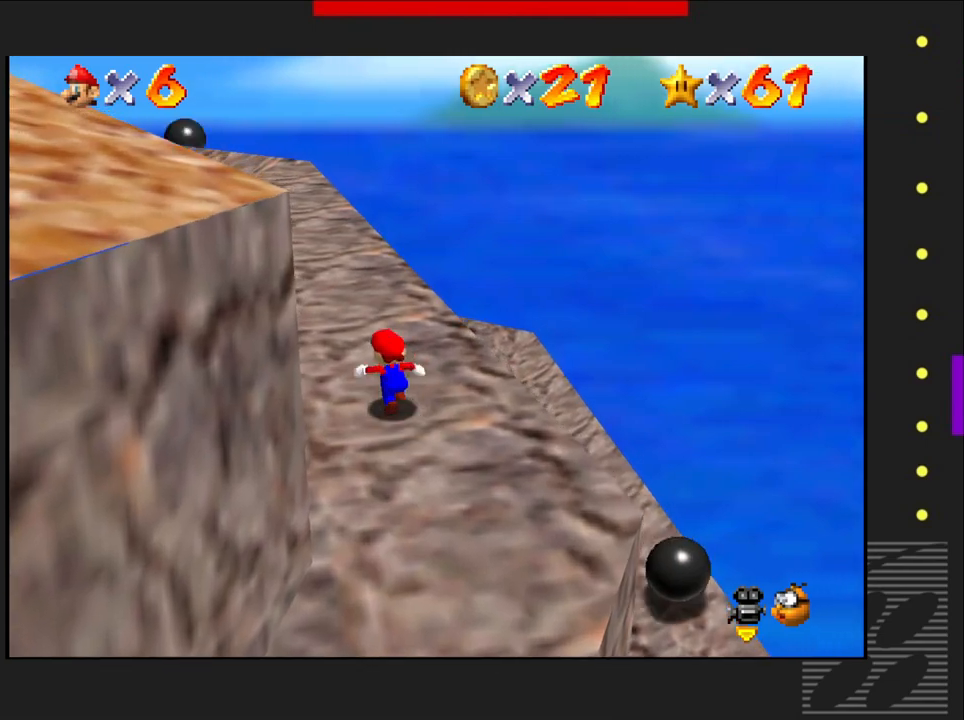
{"buttons": [], "left_stick": "up", "right_stick": "center", "events": []}
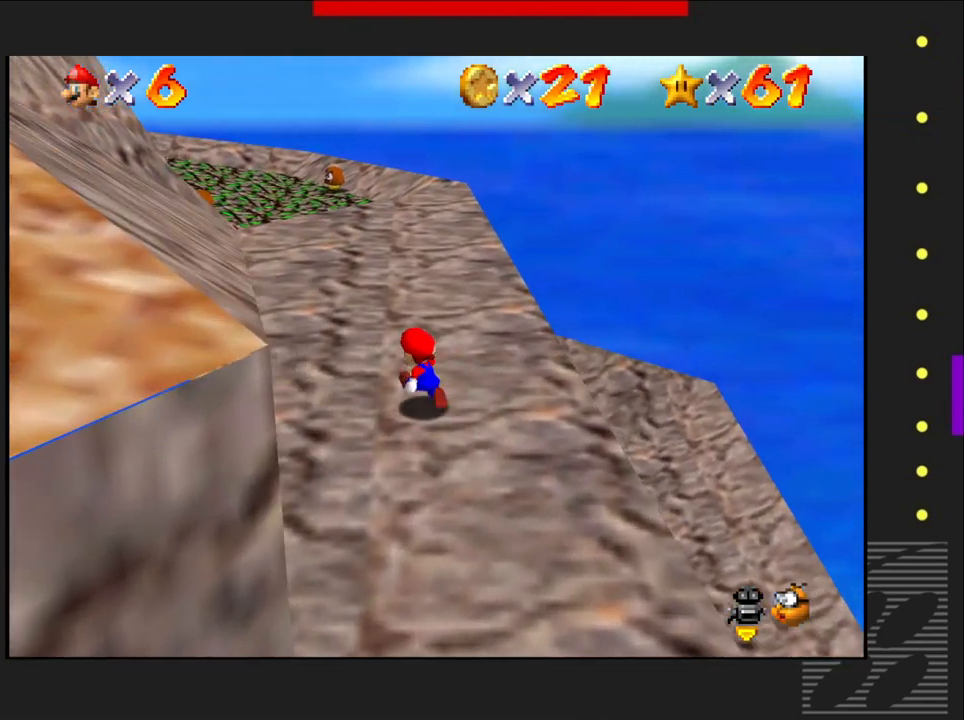
{"buttons": [], "left_stick": "up", "right_stick": "center", "events": []}
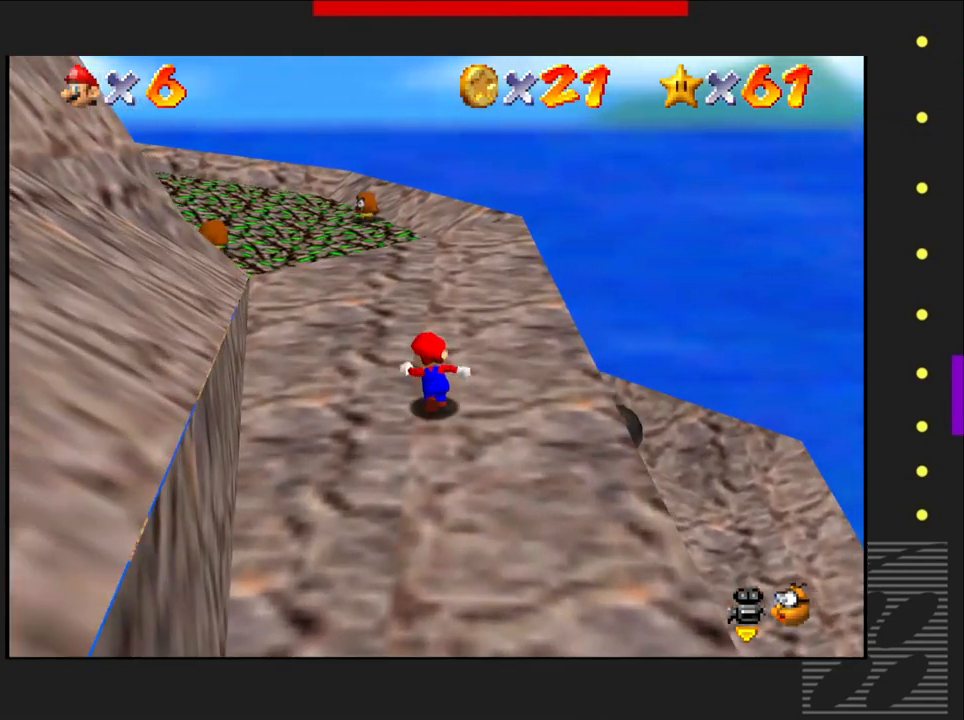
{"buttons": ["CROSS", "SQUARE"], "left_stick": "up", "right_stick": "center", "events": [[400, "SQUARE", "down"], [483, "CROSS", "down"]]}
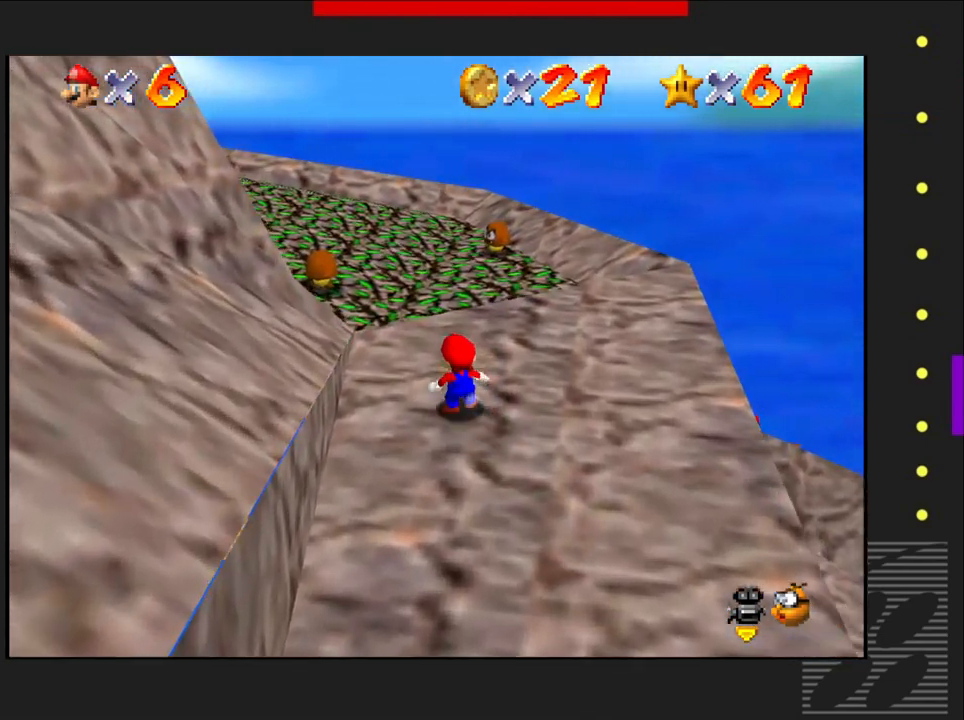
{"buttons": [], "left_stick": "up", "right_stick": "center", "events": [[17, "SQUARE", "up"], [117, "CROSS", "up"]]}
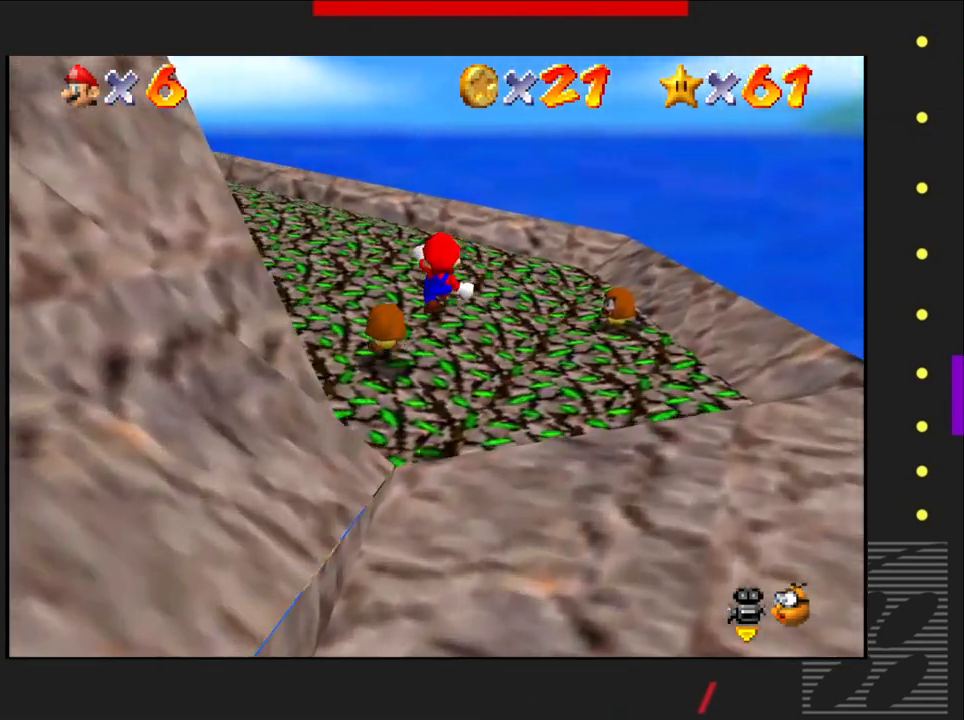
{"buttons": [], "left_stick": "up", "right_stick": "center", "events": [[133, "left_stick", "center"], [233, "left_stick", "up"]]}
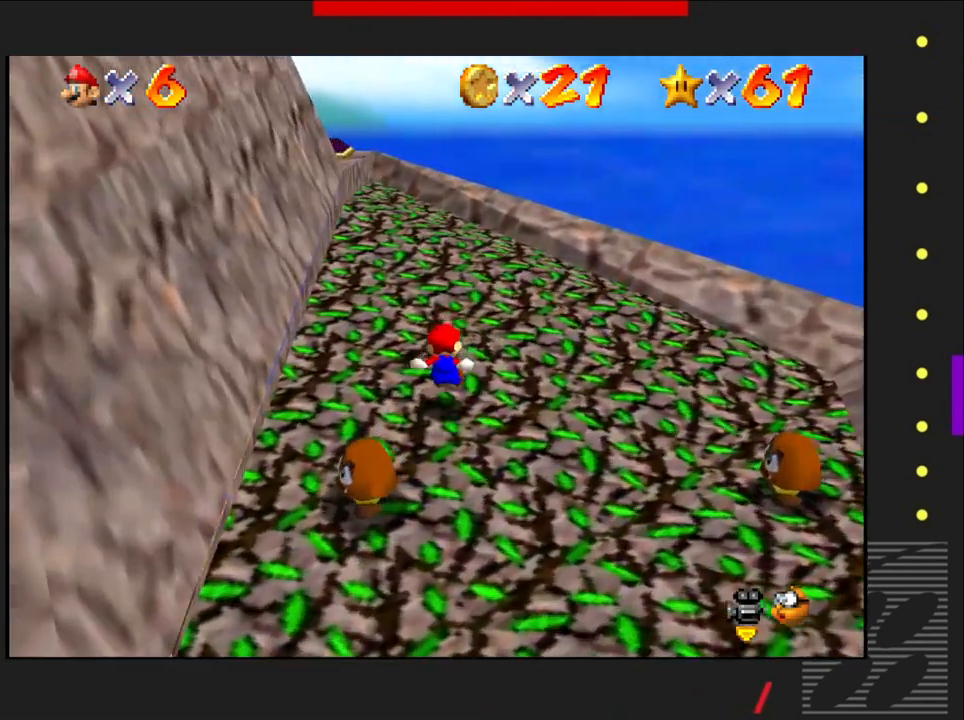
{"buttons": [], "left_stick": "up-right", "right_stick": "center", "events": [[33, "left_stick", "up-right"]]}
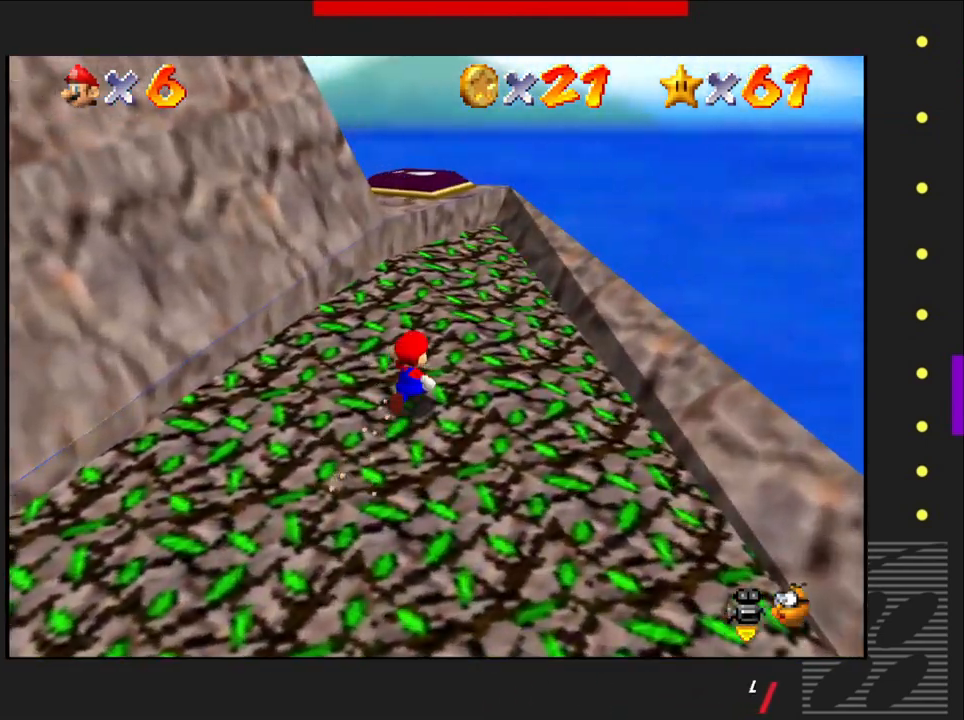
{"buttons": [], "left_stick": "up", "right_stick": "center", "events": [[417, "left_stick", "up"]]}
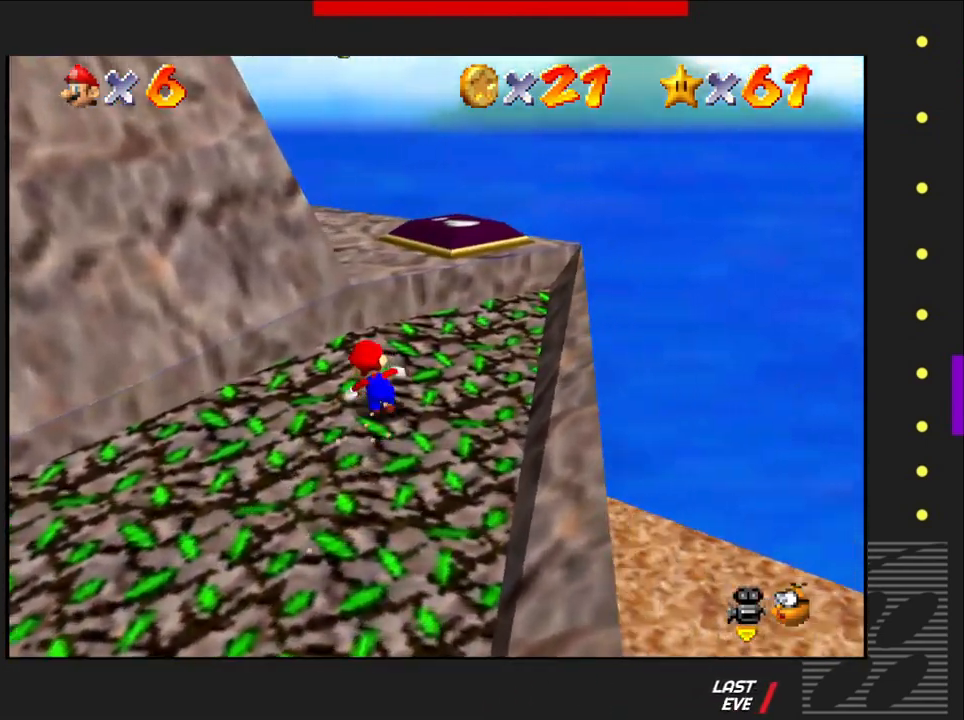
{"buttons": [], "left_stick": "up", "right_stick": "center", "events": [[33, "CROSS", "down"], [383, "CROSS", "up"]]}
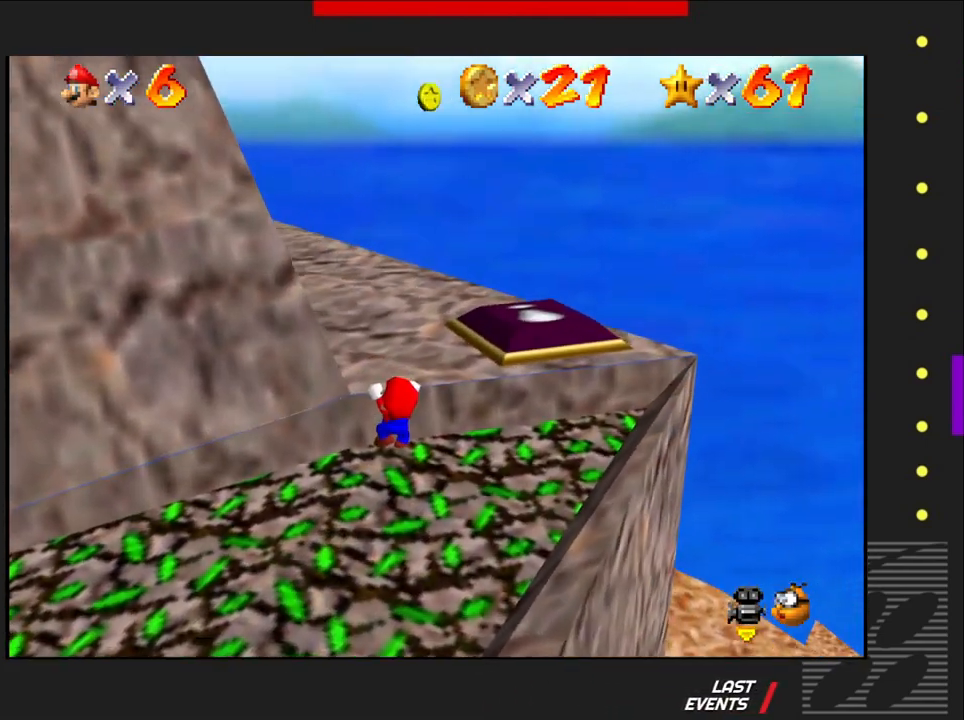
{"buttons": [], "left_stick": "up", "right_stick": "center", "events": [[117, "CROSS", "down"], [450, "CROSS", "up"]]}
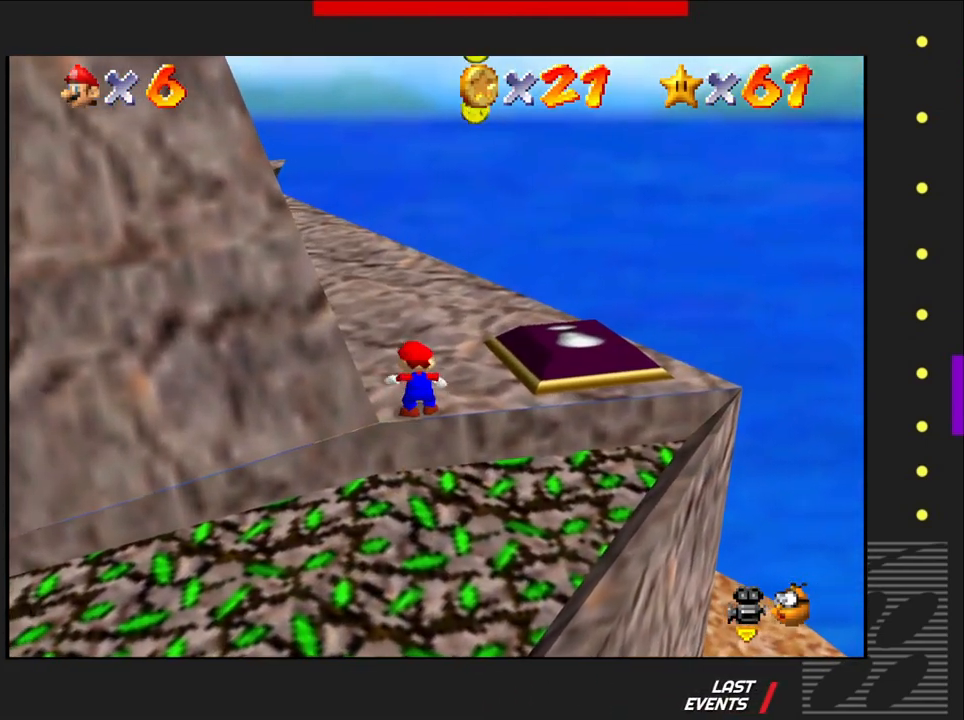
{"buttons": [], "left_stick": "up", "right_stick": "center", "events": []}
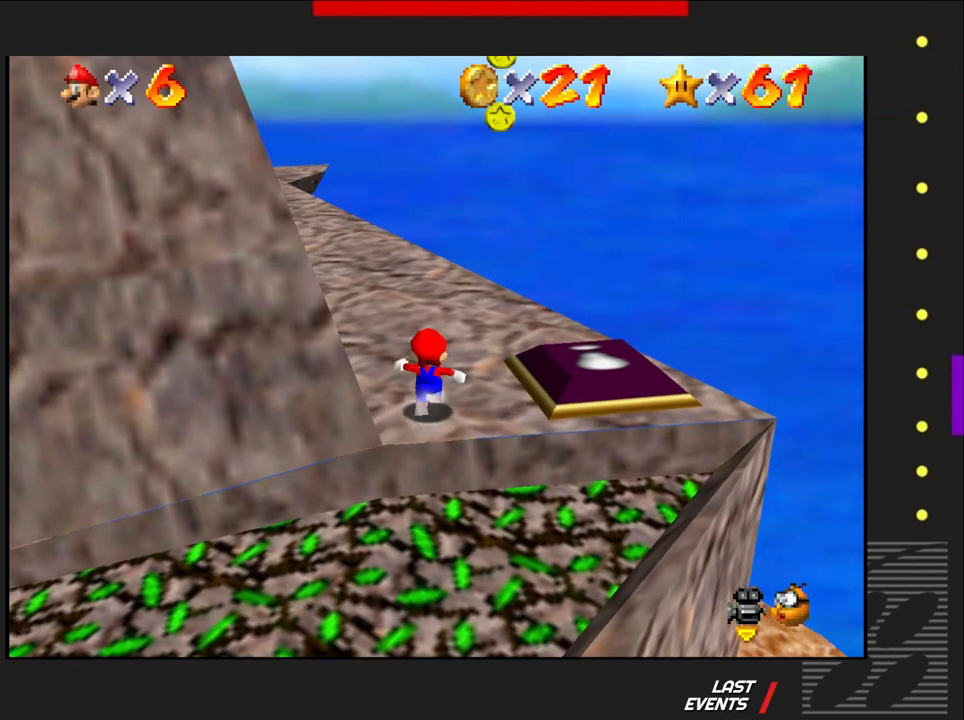
{"buttons": ["CROSS"], "left_stick": "up", "right_stick": "center", "events": [[383, "SQUARE", "down"], [450, "CROSS", "down"], [483, "SQUARE", "up"]]}
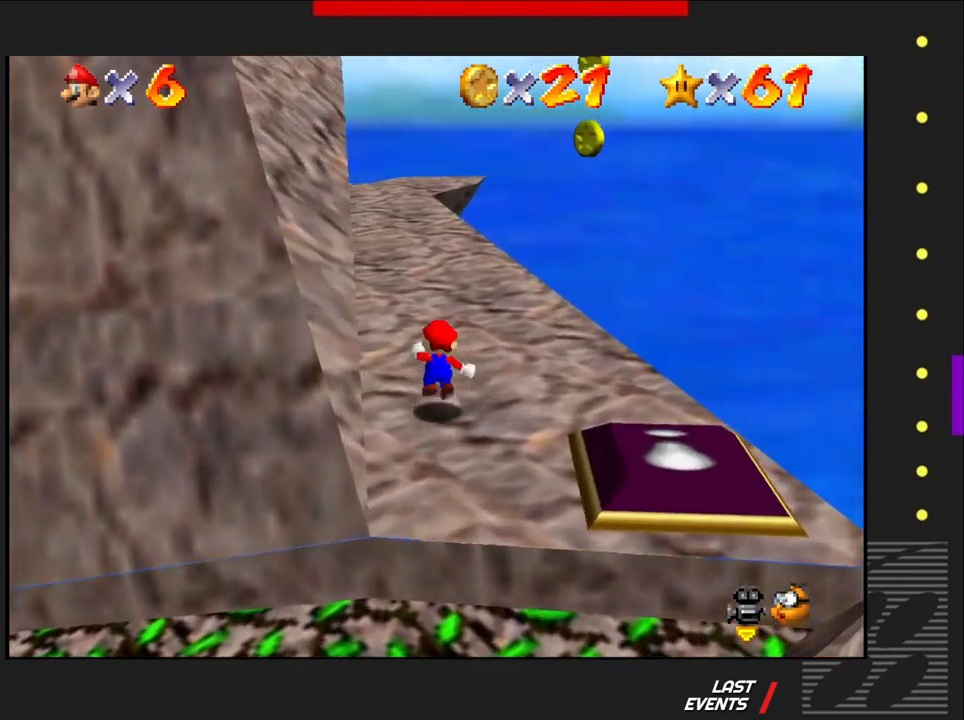
{"buttons": [], "left_stick": "up-right", "right_stick": "center", "events": [[100, "CROSS", "up"], [400, "left_stick", "up-right"]]}
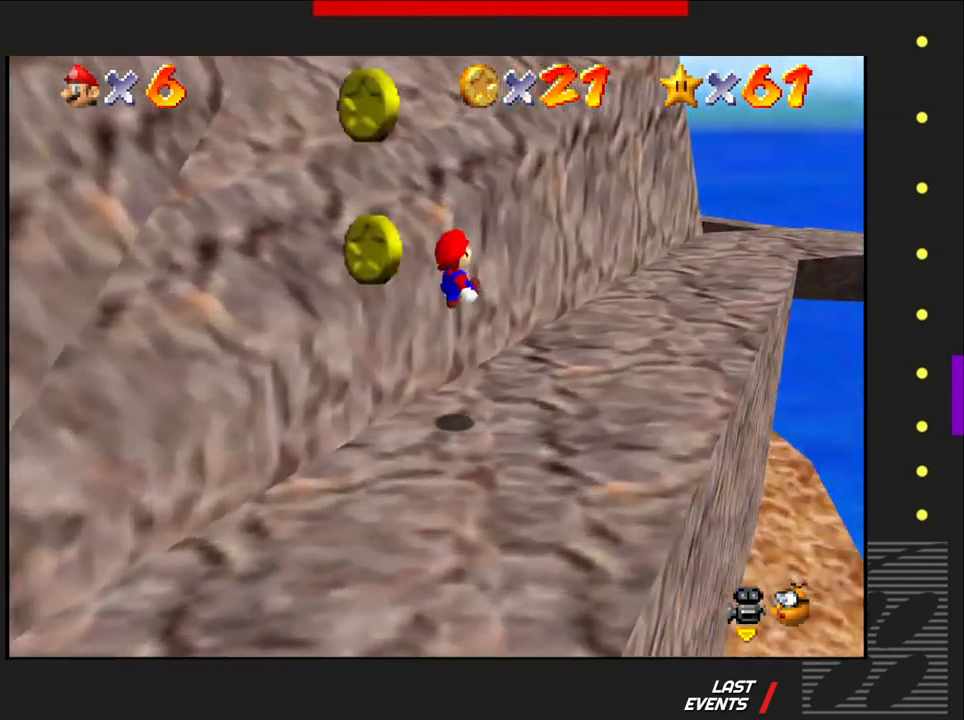
{"buttons": [], "left_stick": "right", "right_stick": "center", "events": [[300, "left_stick", "right"]]}
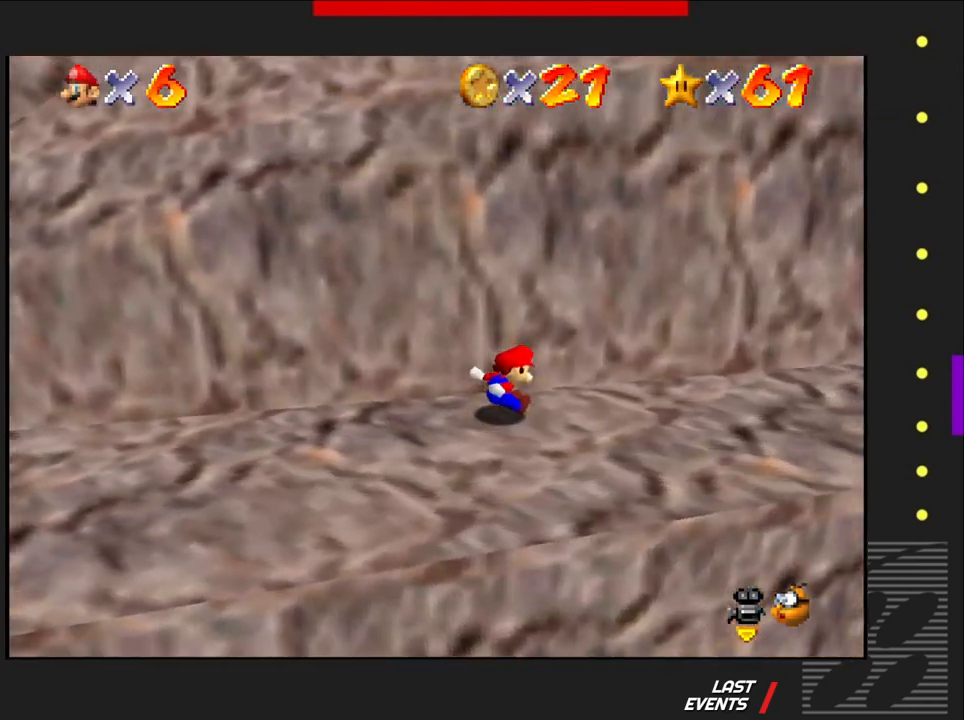
{"buttons": [], "left_stick": "right", "right_stick": "center", "events": []}
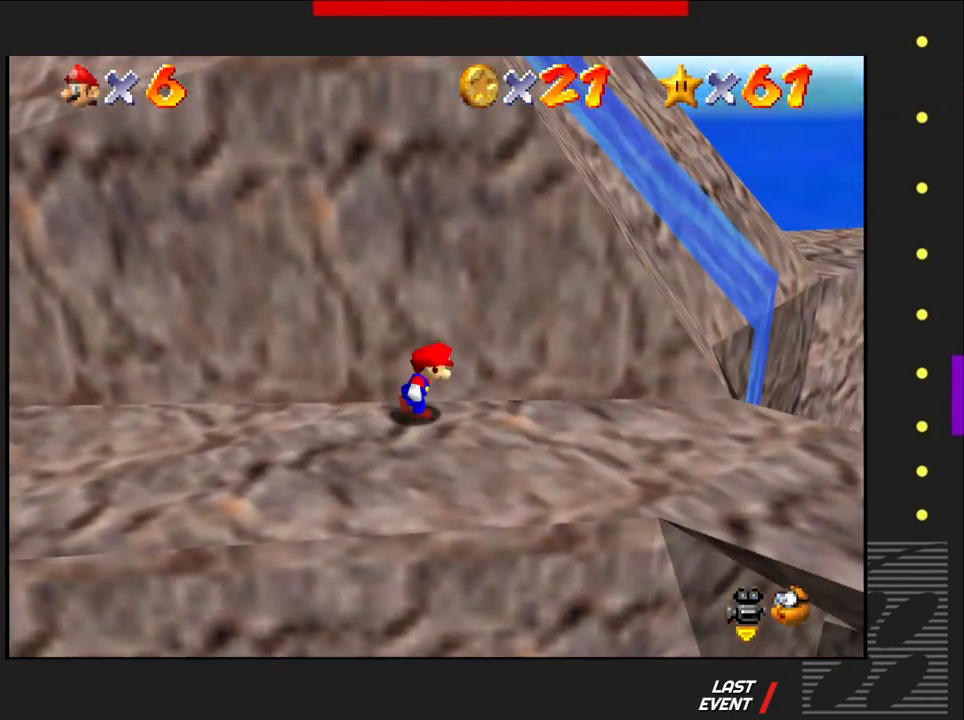
{"buttons": [], "left_stick": "center", "right_stick": "center", "events": [[367, "left_stick", "center"]]}
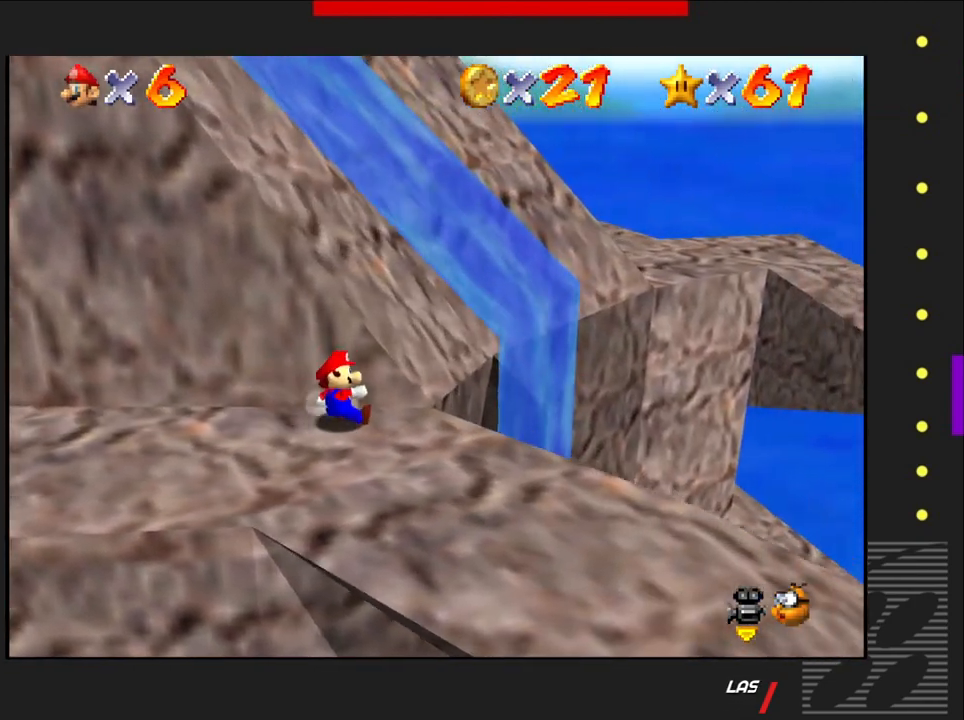
{"buttons": [], "left_stick": "down", "right_stick": "center", "events": [[333, "left_stick", "down-right"], [500, "left_stick", "down"]]}
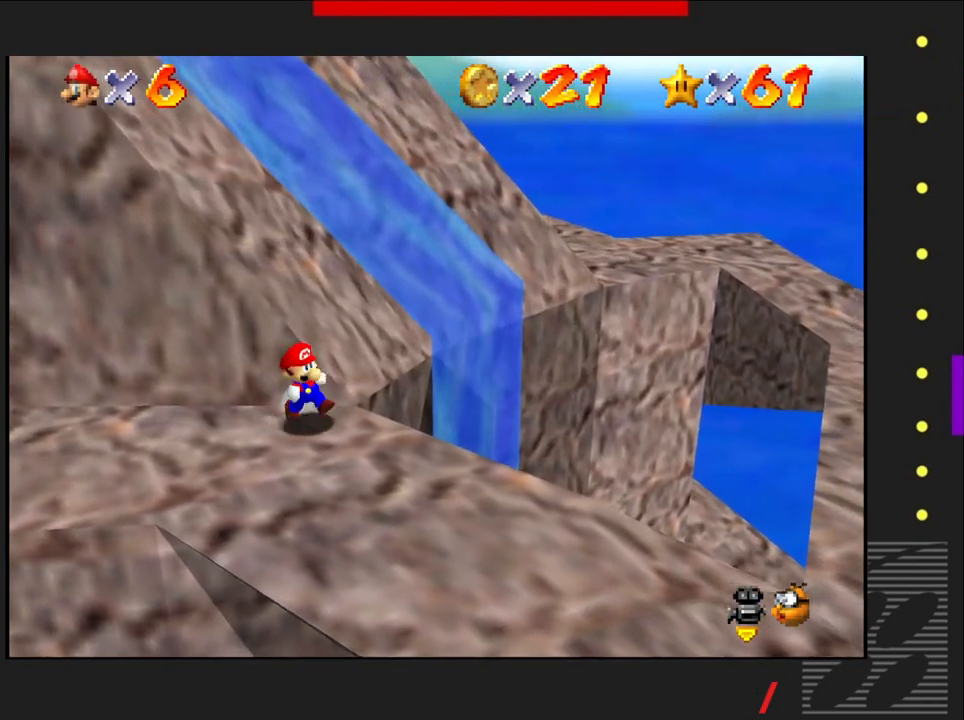
{"buttons": [], "left_stick": "down-right", "right_stick": "center", "events": [[333, "left_stick", "down-right"]]}
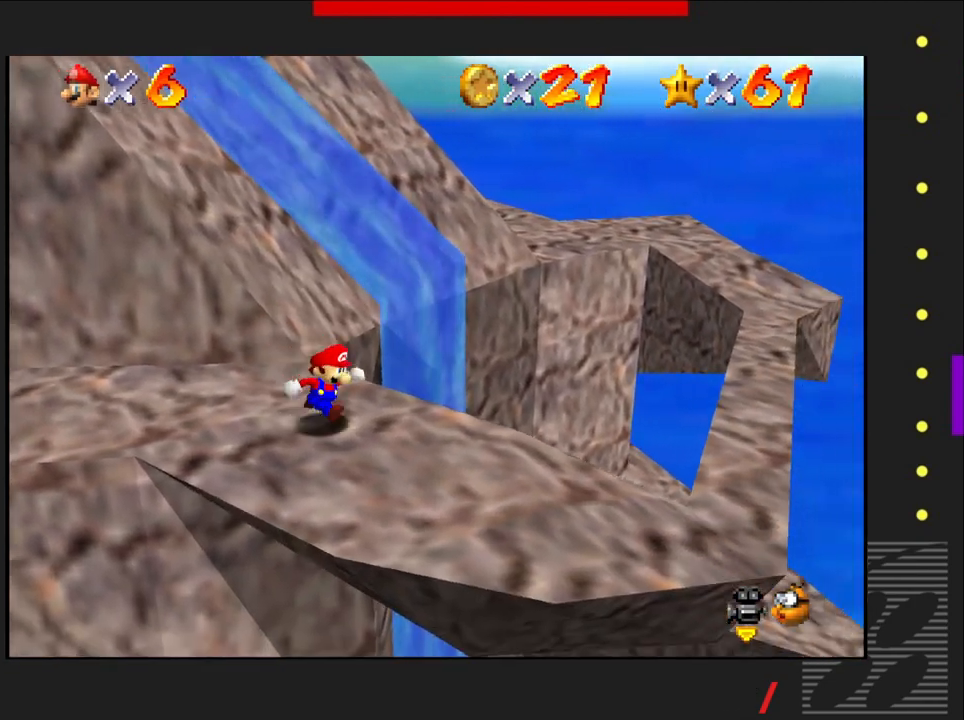
{"buttons": [], "left_stick": "center", "right_stick": "center", "events": [[250, "left_stick", "center"]]}
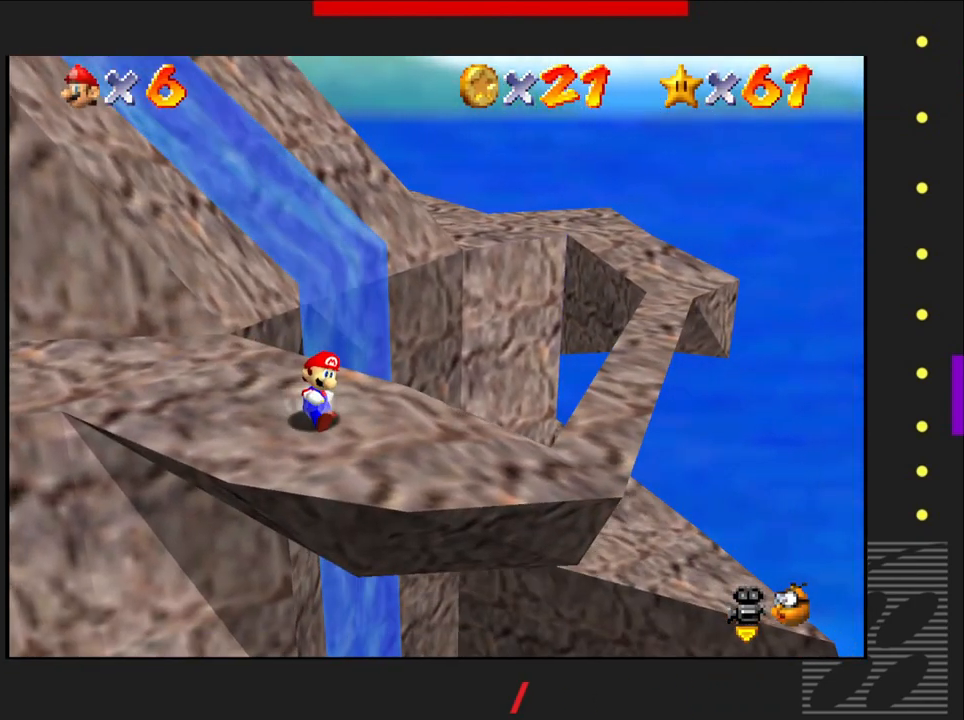
{"buttons": [], "left_stick": "down", "right_stick": "center", "events": [[33, "left_stick", "down-right"], [150, "left_stick", "center"], [450, "left_stick", "down"]]}
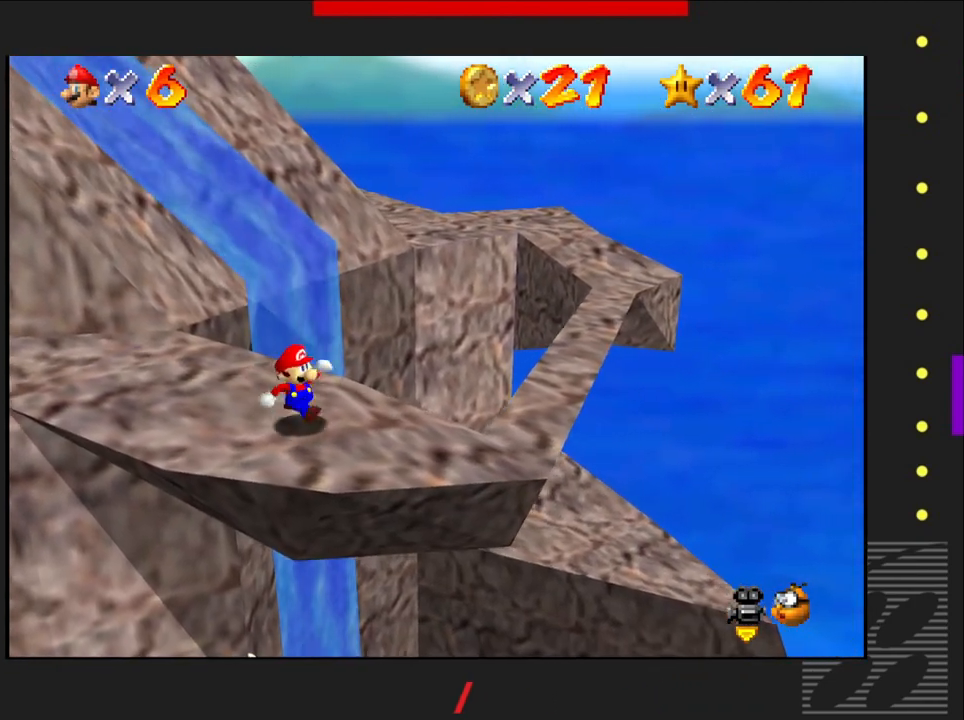
{"buttons": [], "left_stick": "center", "right_stick": "center", "events": [[117, "left_stick", "center"]]}
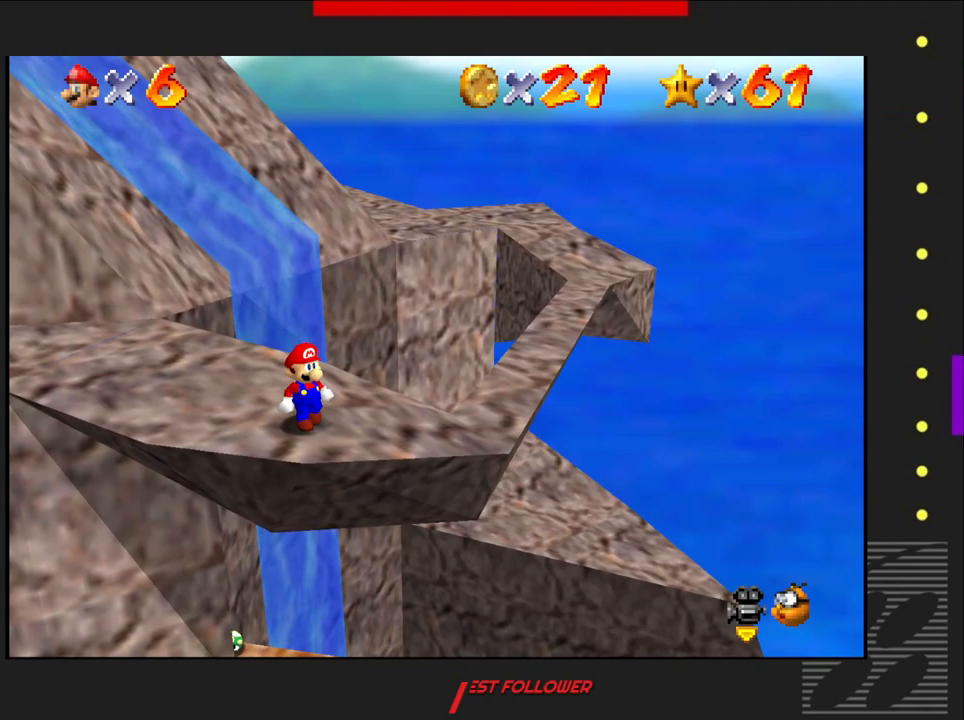
{"buttons": [], "left_stick": "center", "right_stick": "center", "events": [[250, "left_stick", "left"], [367, "left_stick", "center"]]}
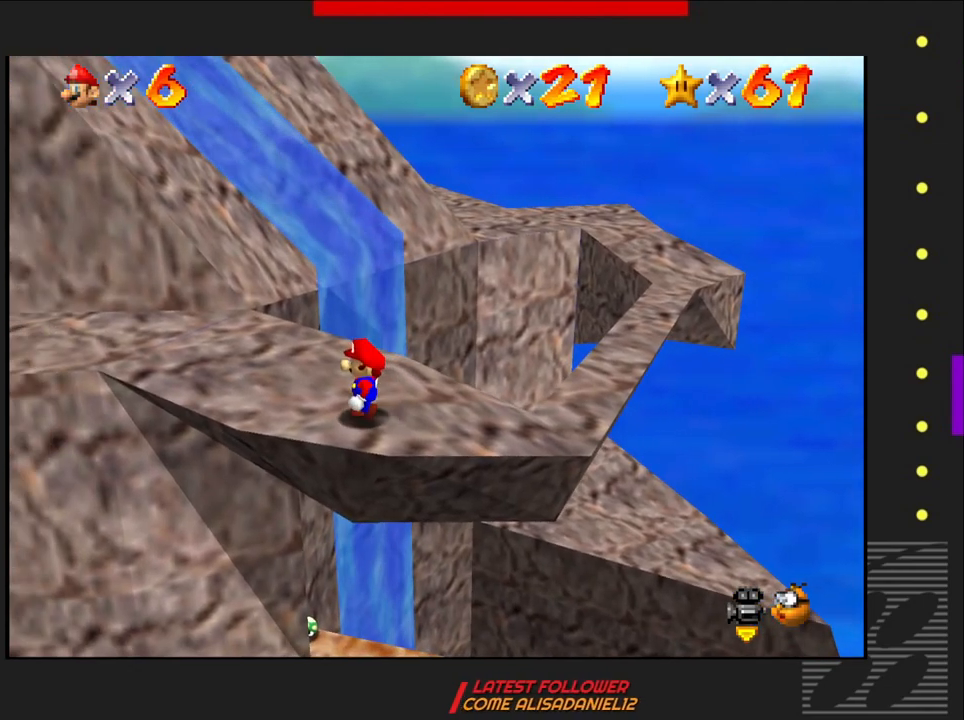
{"buttons": [], "left_stick": "center", "right_stick": "center", "events": [[317, "left_stick", "up"], [400, "left_stick", "center"]]}
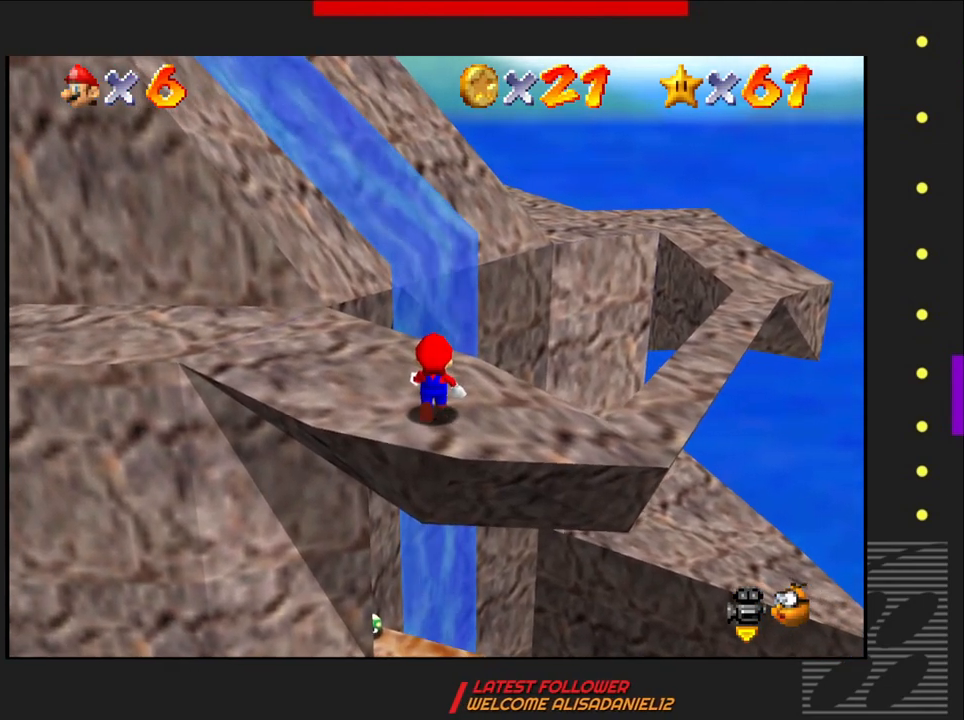
{"buttons": [], "left_stick": "center", "right_stick": "center", "events": []}
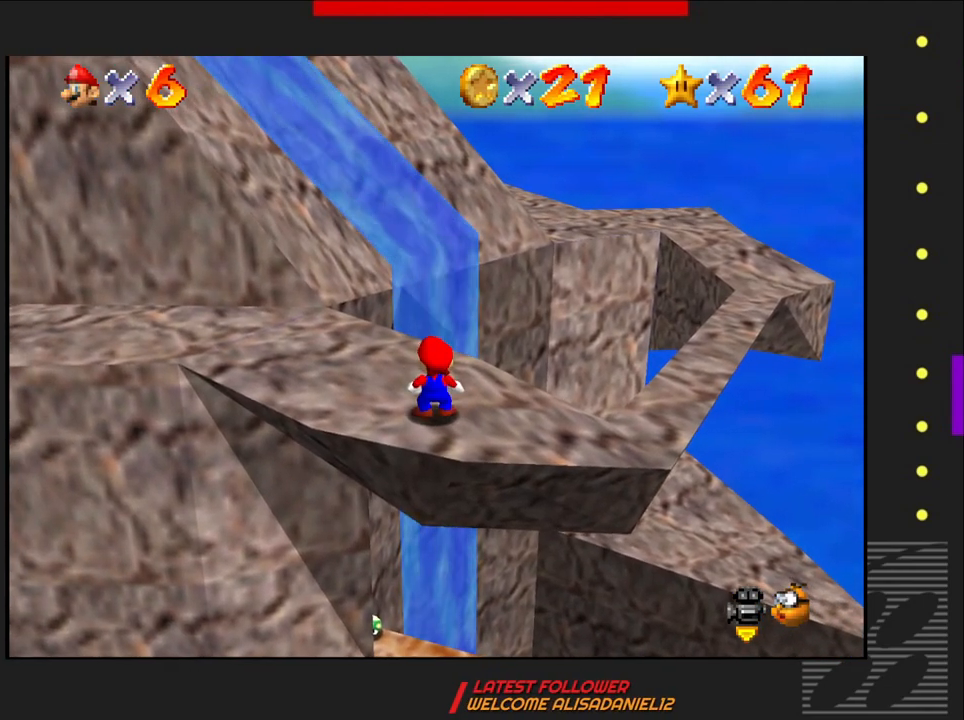
{"buttons": ["SQUARE"], "left_stick": "up", "right_stick": "center", "events": [[100, "left_stick", "up"], [433, "SQUARE", "down"]]}
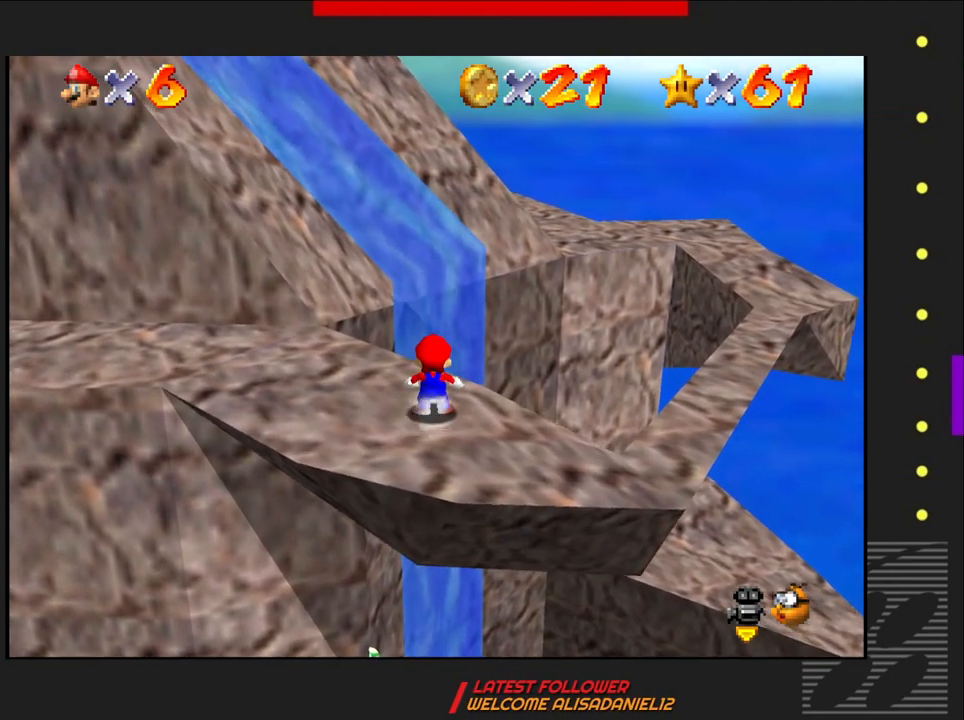
{"buttons": [], "left_stick": "down", "right_stick": "center", "events": [[17, "CROSS", "down"], [50, "SQUARE", "up"], [133, "CROSS", "up"], [450, "left_stick", "down"]]}
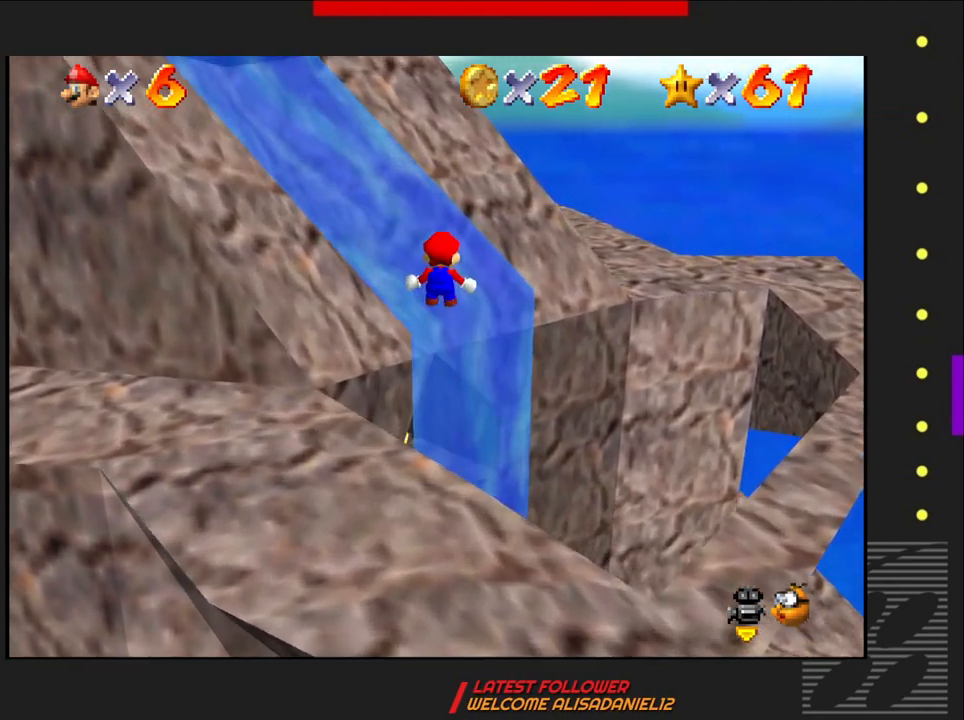
{"buttons": [], "left_stick": "up-left", "right_stick": "center", "events": [[183, "left_stick", "center"], [350, "left_stick", "up-left"]]}
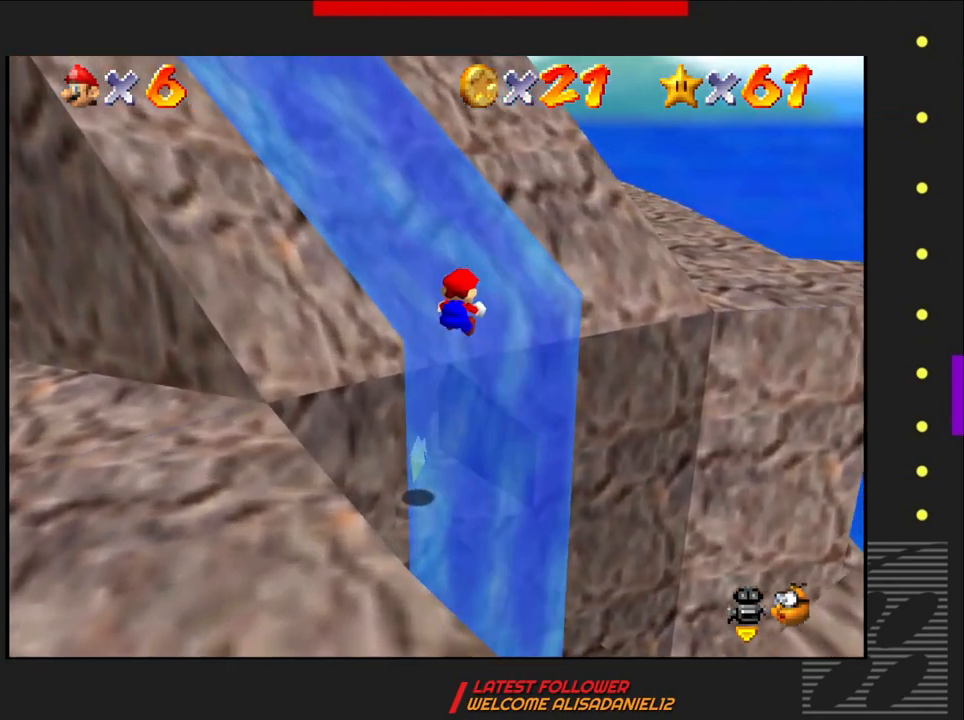
{"buttons": ["L3"], "left_stick": "up", "right_stick": "center", "events": [[317, "left_stick", "up"], [433, "L3", "down"]]}
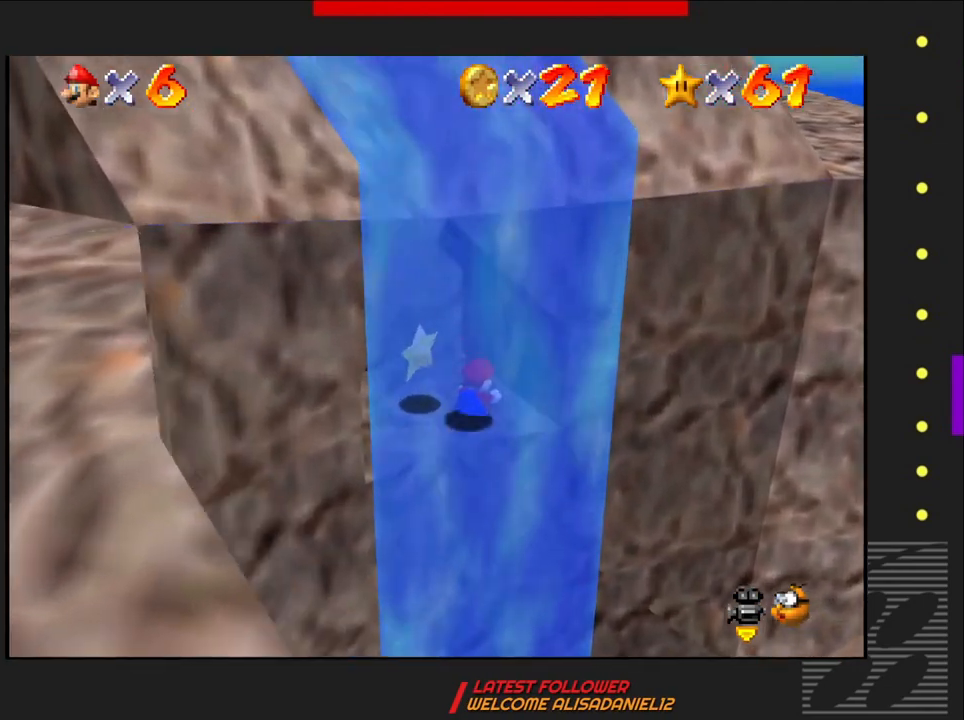
{"buttons": [], "left_stick": "center", "right_stick": "center", "events": [[133, "L3", "up"], [333, "left_stick", "left"], [417, "left_stick", "center"]]}